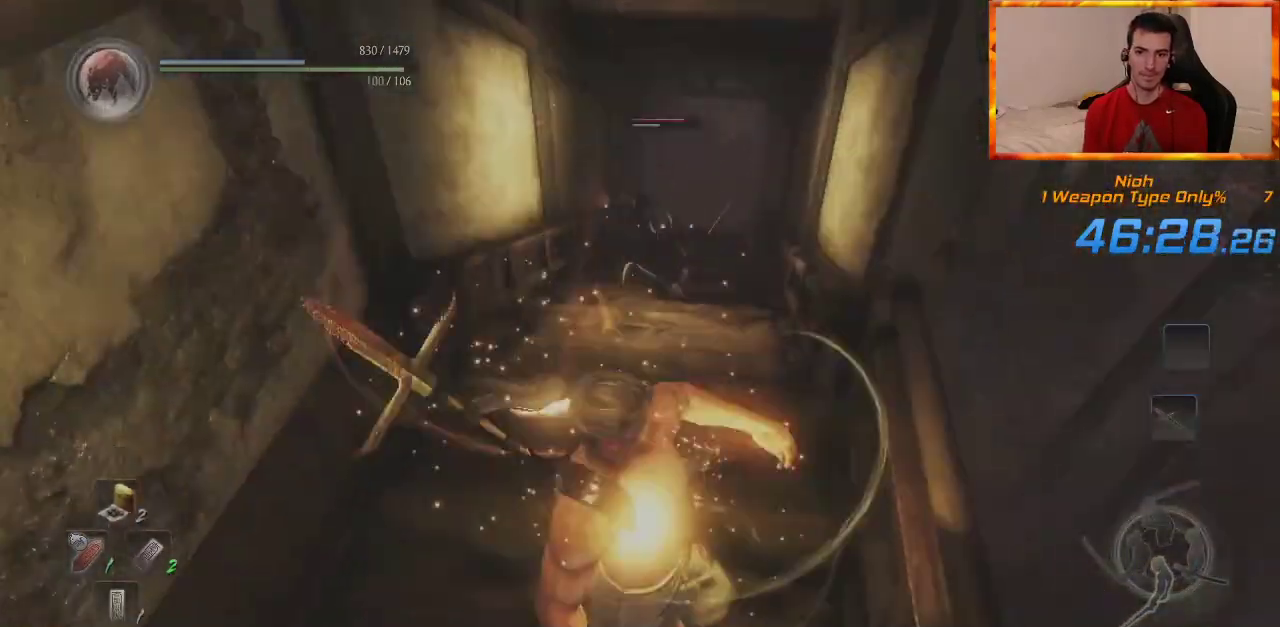
Gameplay with a controller (PlayStation layout); each line is a JSON object with the inputs held at the frame after it. "events" lists button and stick changes between this image and that frame as [ms after this image, input, new state], when the widget could be followed in between. Not read: CIRCLE CROSS SQUARE TRIANGLE.
{"buttons": ["L1"], "left_stick": "up", "right_stick": "center", "events": []}
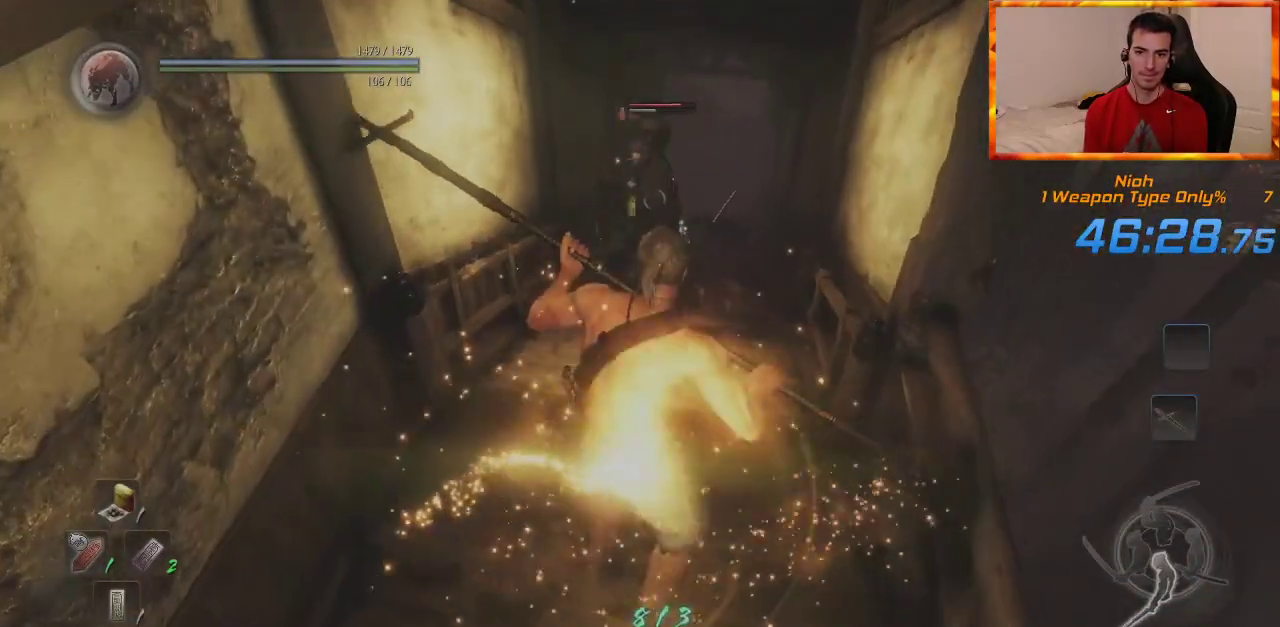
{"buttons": ["L1", "R1"], "left_stick": "up", "right_stick": "center", "events": [[350, "R1", "down"]]}
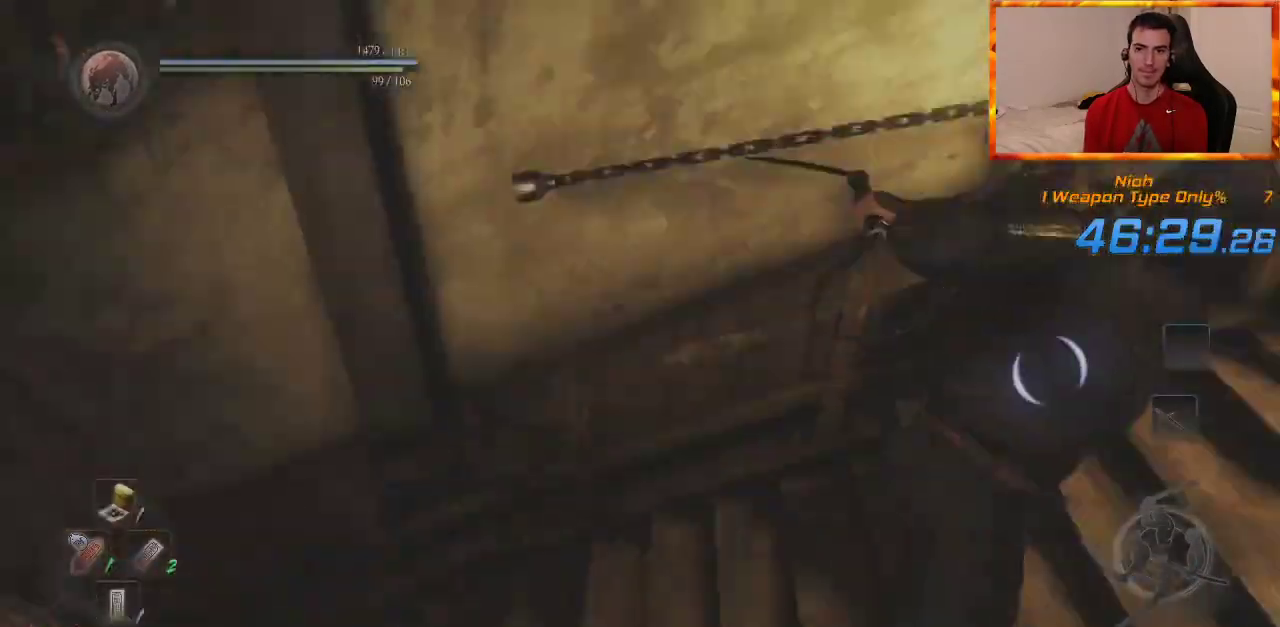
{"buttons": [], "left_stick": "up", "right_stick": "center", "events": [[50, "R1", "up"], [133, "L1", "up"]]}
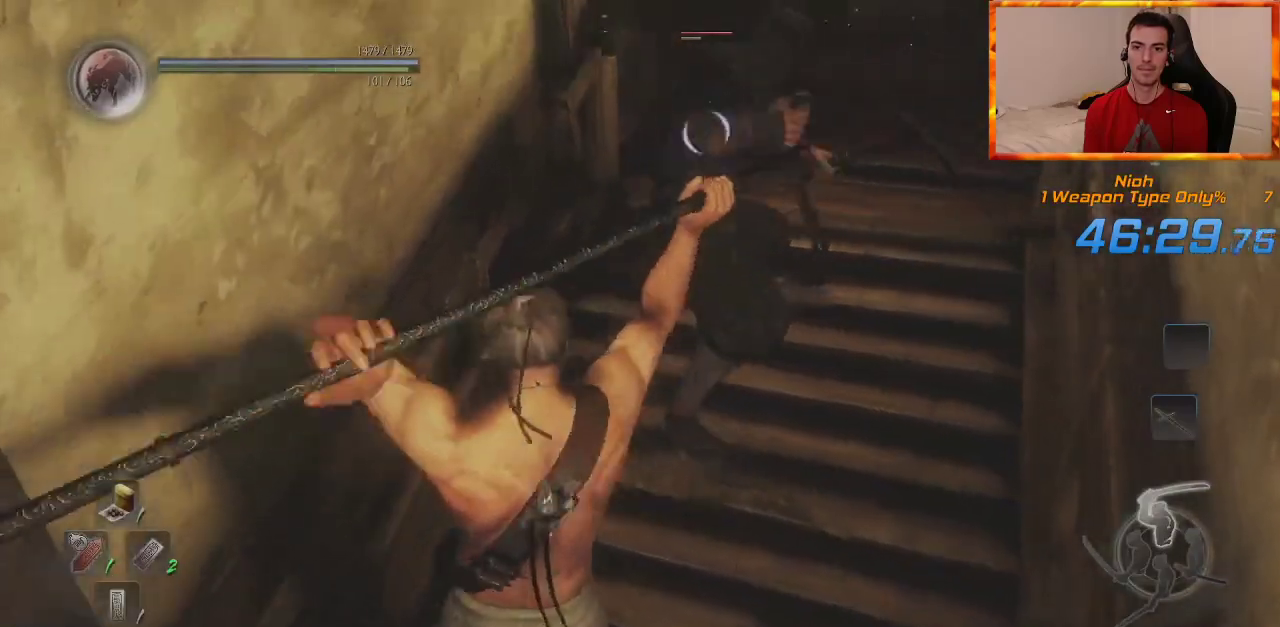
{"buttons": [], "left_stick": "up", "right_stick": "center", "events": []}
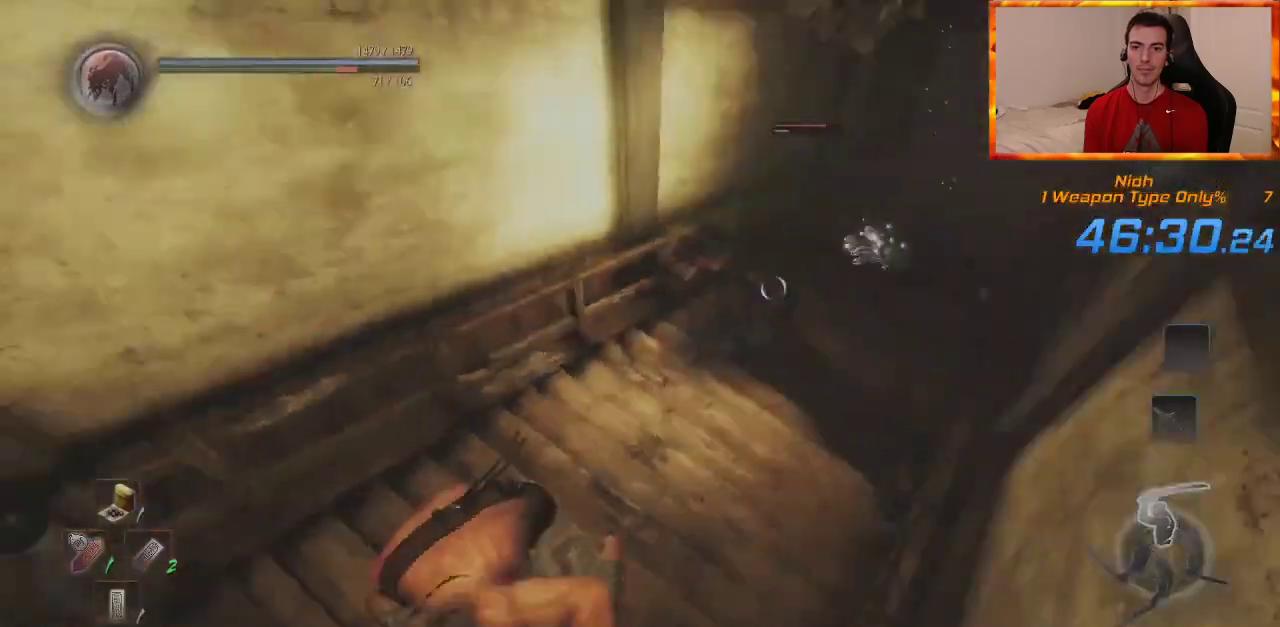
{"buttons": [], "left_stick": "center", "right_stick": "center", "events": [[433, "left_stick", "center"]]}
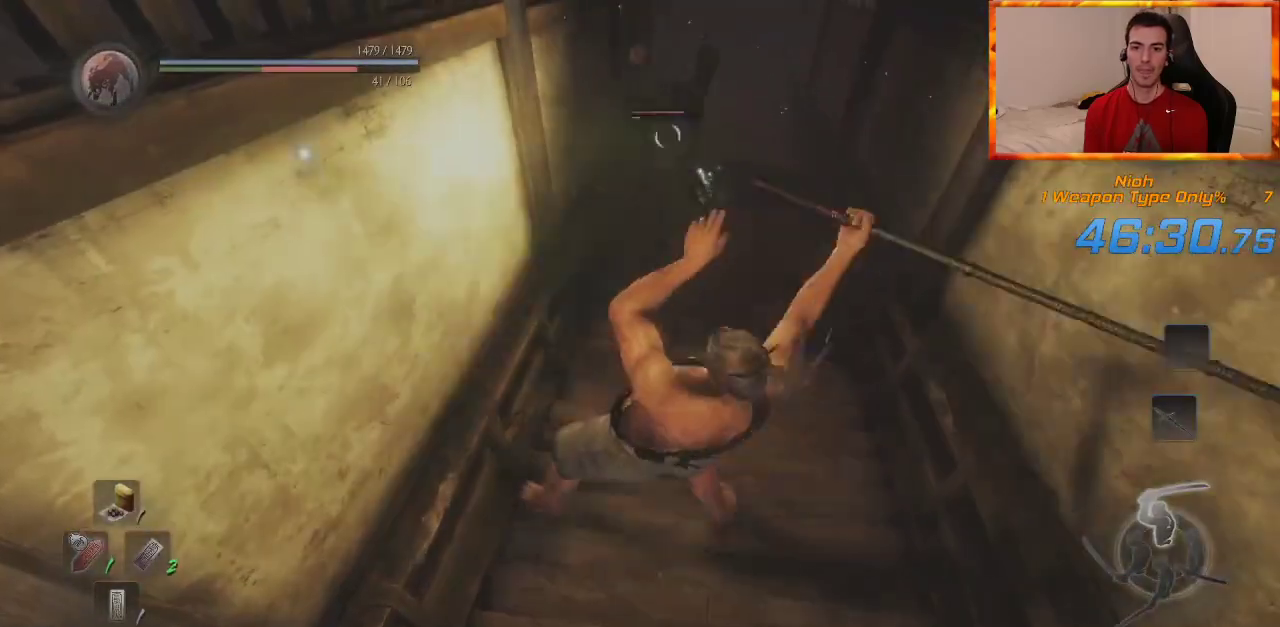
{"buttons": [], "left_stick": "up", "right_stick": "center", "events": [[167, "R1", "down"], [233, "L1", "down"], [233, "left_stick", "up"], [267, "R1", "up"], [450, "L1", "up"]]}
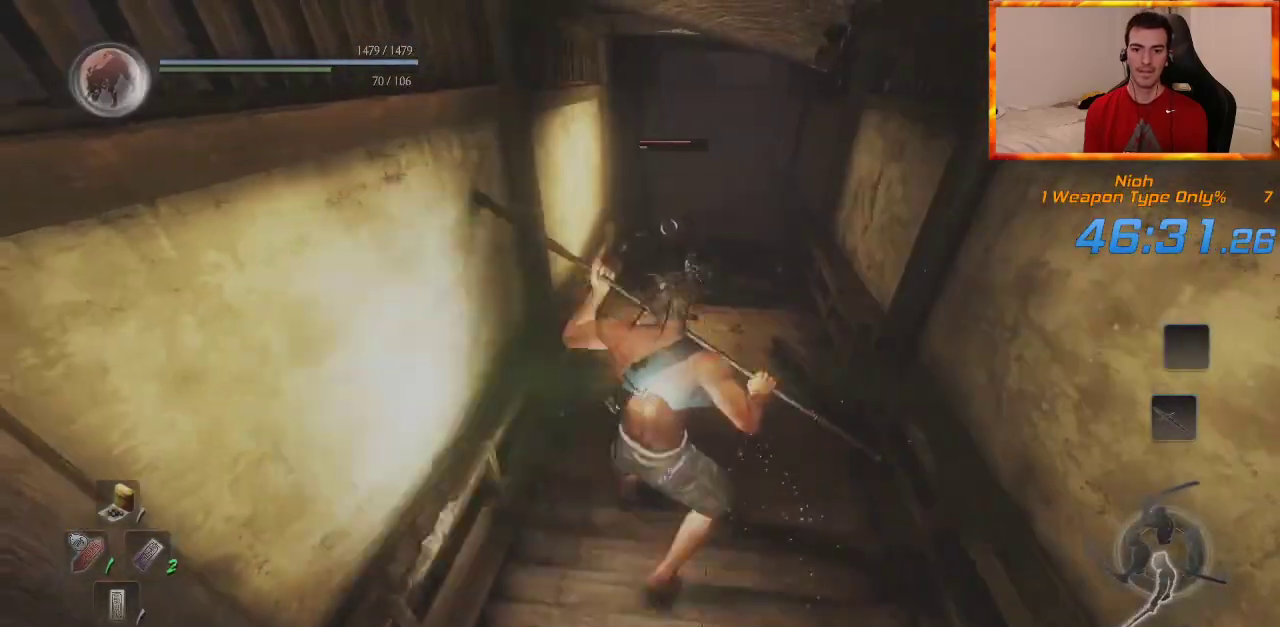
{"buttons": ["L1"], "left_stick": "up", "right_stick": "center", "events": [[33, "left_stick", "center"], [200, "left_stick", "up"], [217, "L1", "down"]]}
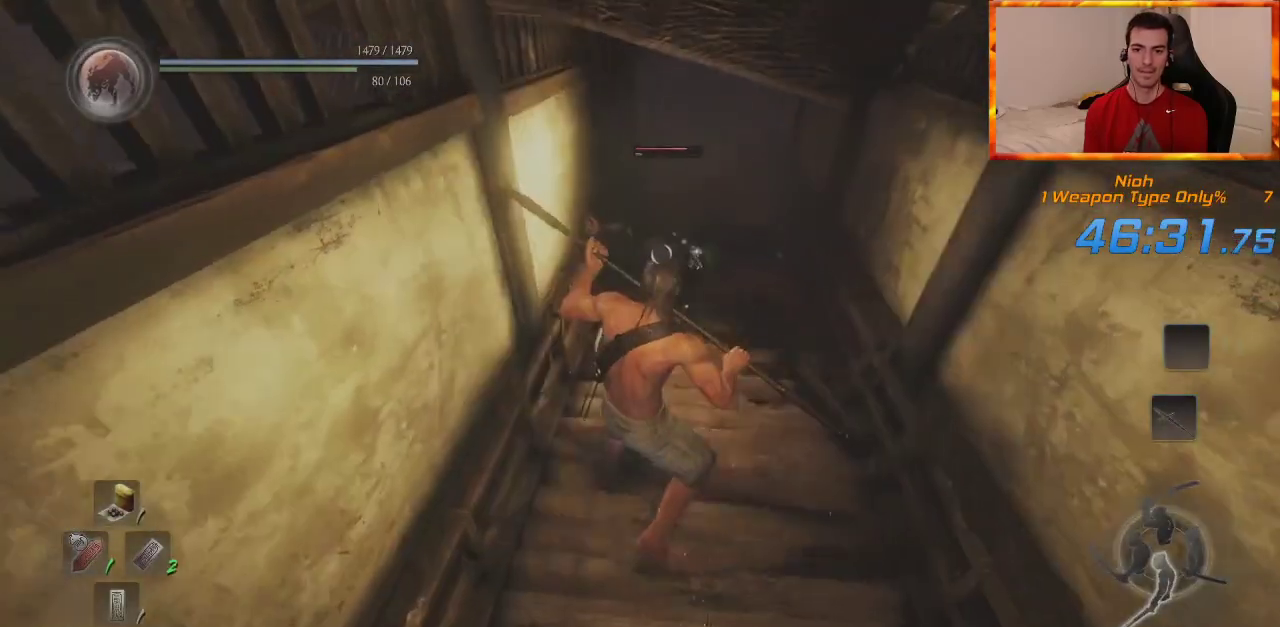
{"buttons": ["L1", "R1"], "left_stick": "up", "right_stick": "center"}
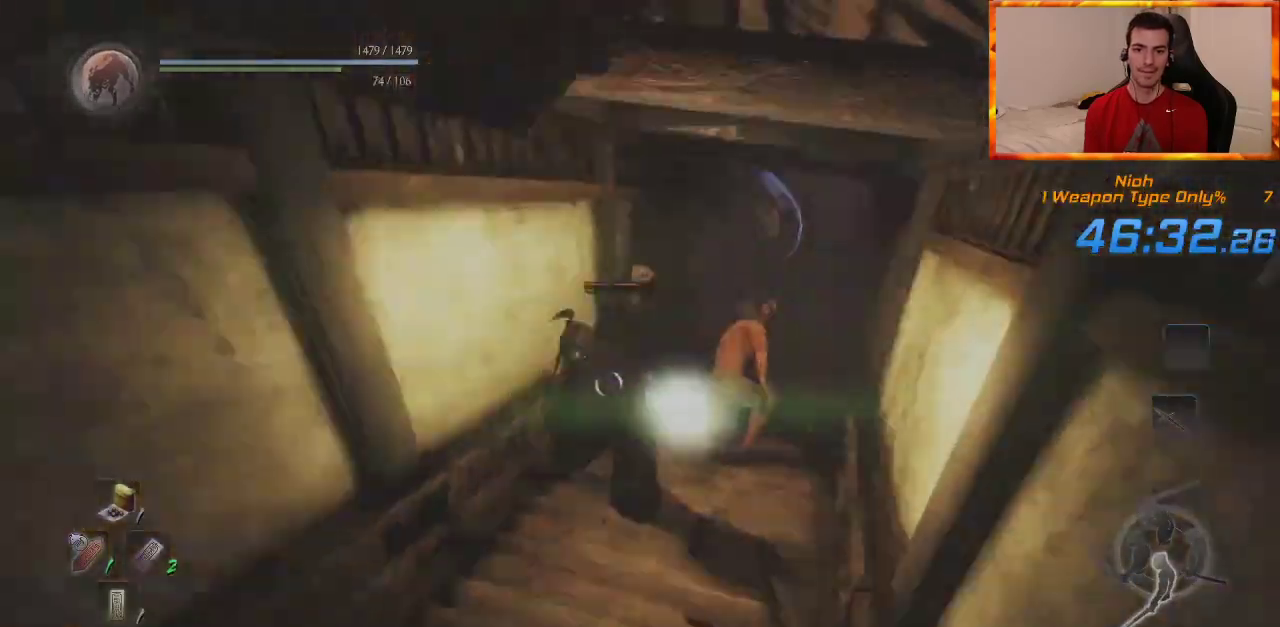
{"buttons": [], "left_stick": "up", "right_stick": "center", "events": [[100, "L1", "up"], [183, "R1", "up"]]}
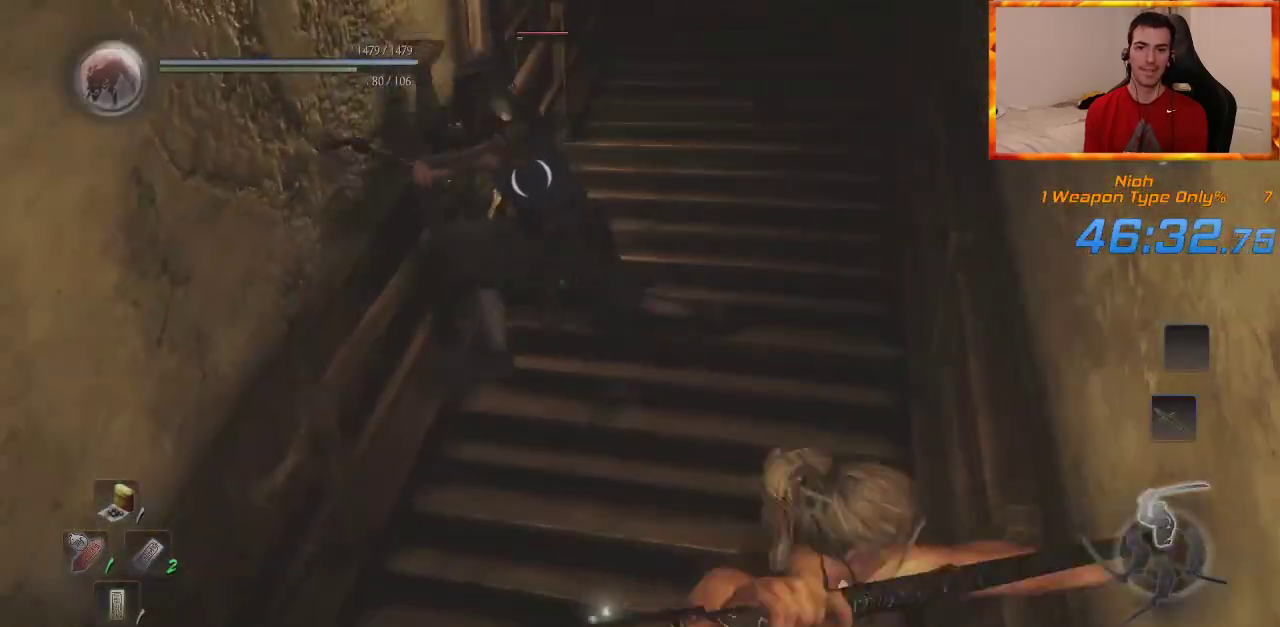
{"buttons": [], "left_stick": "up", "right_stick": "center", "events": []}
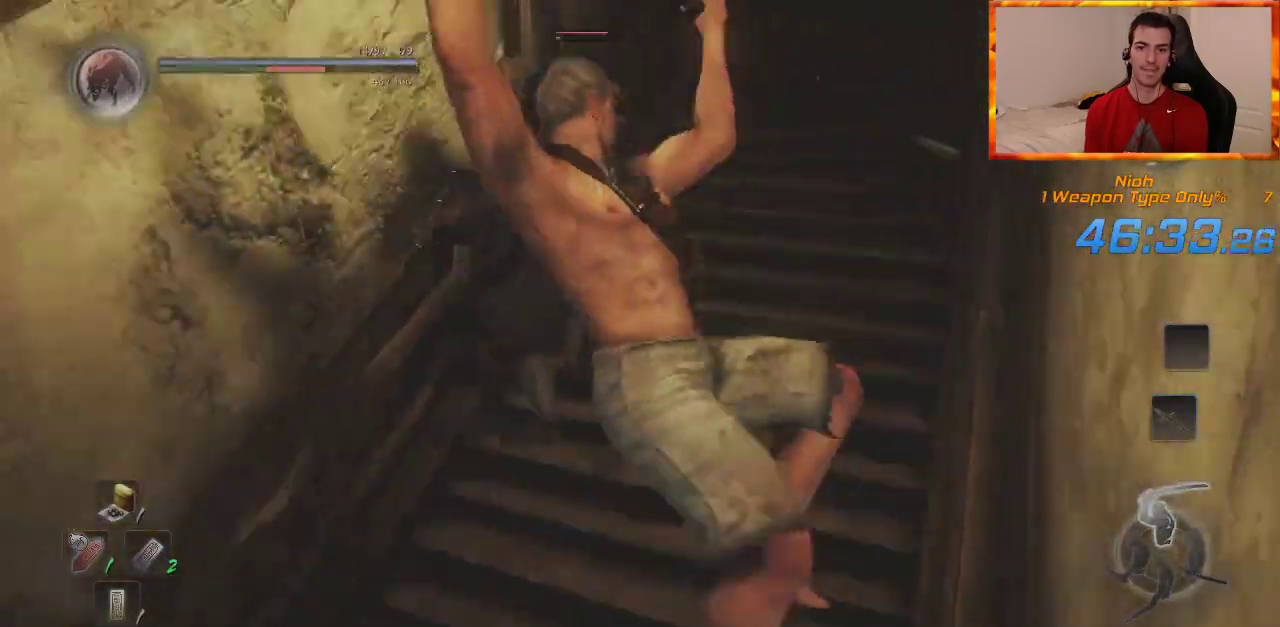
{"buttons": ["R1"], "left_stick": "center", "right_stick": "center", "events": [[250, "left_stick", "center"], [433, "R1", "down"]]}
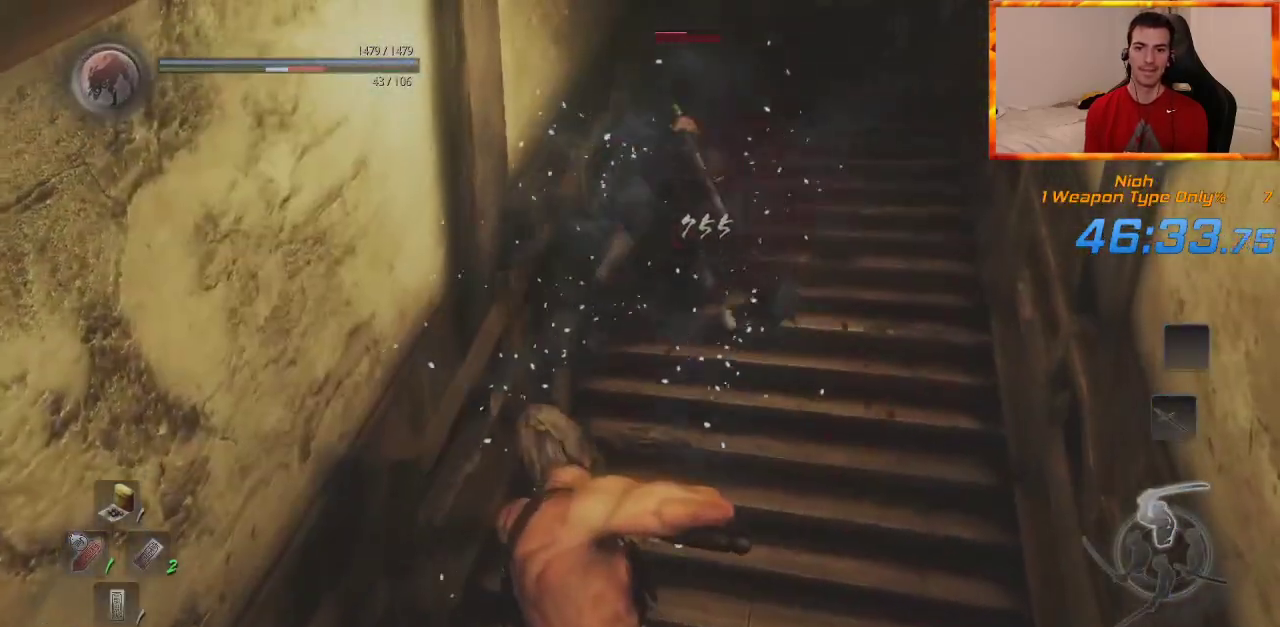
{"buttons": ["R1"], "left_stick": "center", "right_stick": "center", "events": [[117, "R1", "up"], [350, "R1", "down"]]}
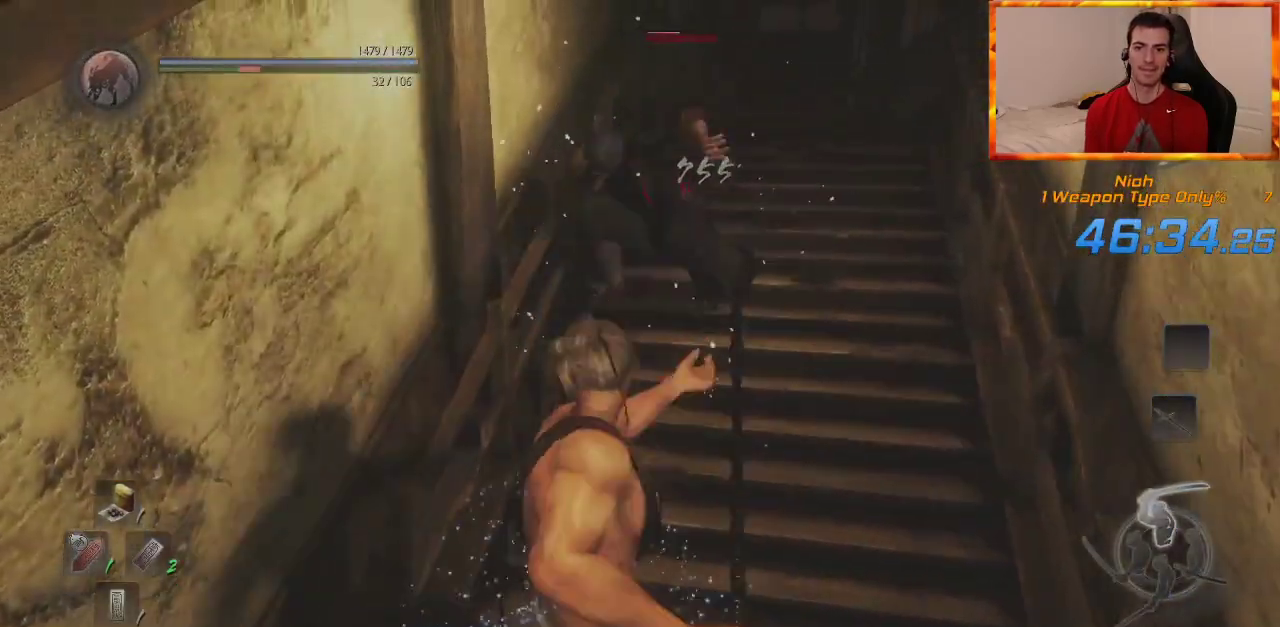
{"buttons": [], "left_stick": "up", "right_stick": "center", "events": [[100, "R1", "up"], [267, "left_stick", "up"]]}